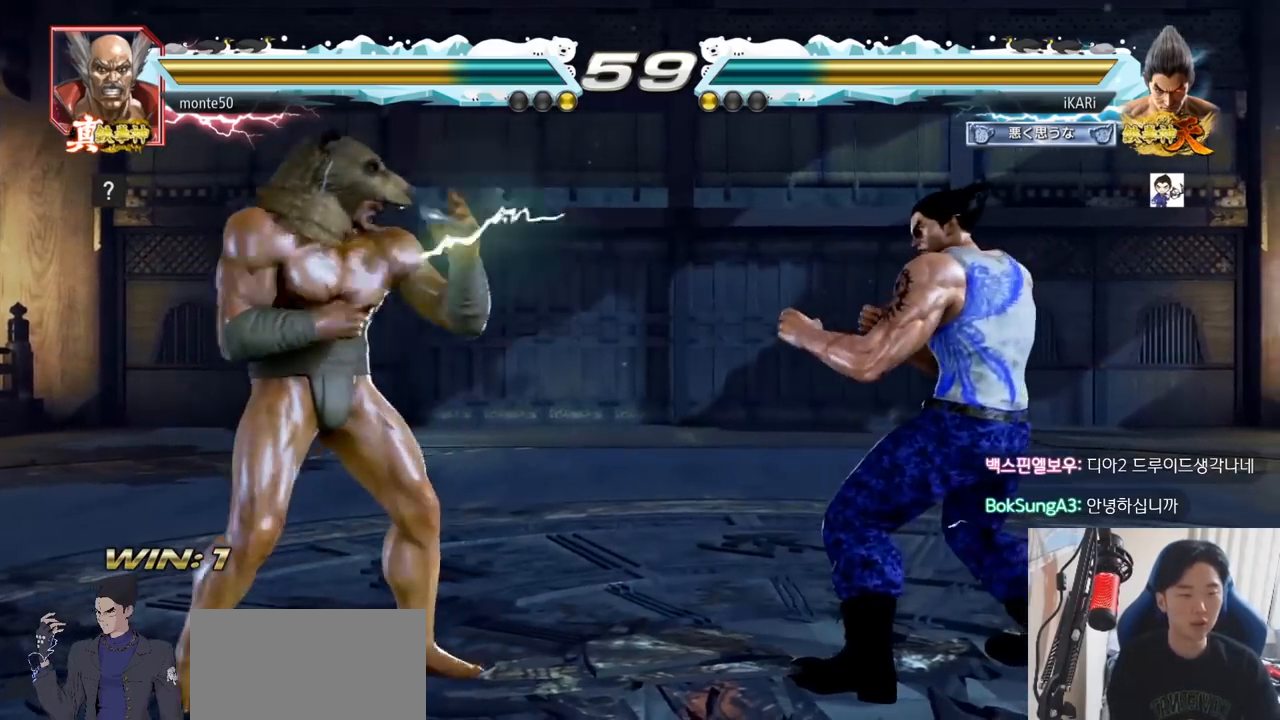
Gameplay with a controller (arcade stick); each line is a JSON object with the inputs held at the frame after it. "events" lists button and stick changes between this image and that frame as [ms after this image, input, new state], when the widget could be followed in between. Not read: L3 R3.
{"buttons": [], "left_stick": "center", "events": [[67, "left_stick", "right"], [117, "left_stick", "center"], [200, "left_stick", "right"], [401, "left_stick", "down"], [451, "left_stick", "center"]]}
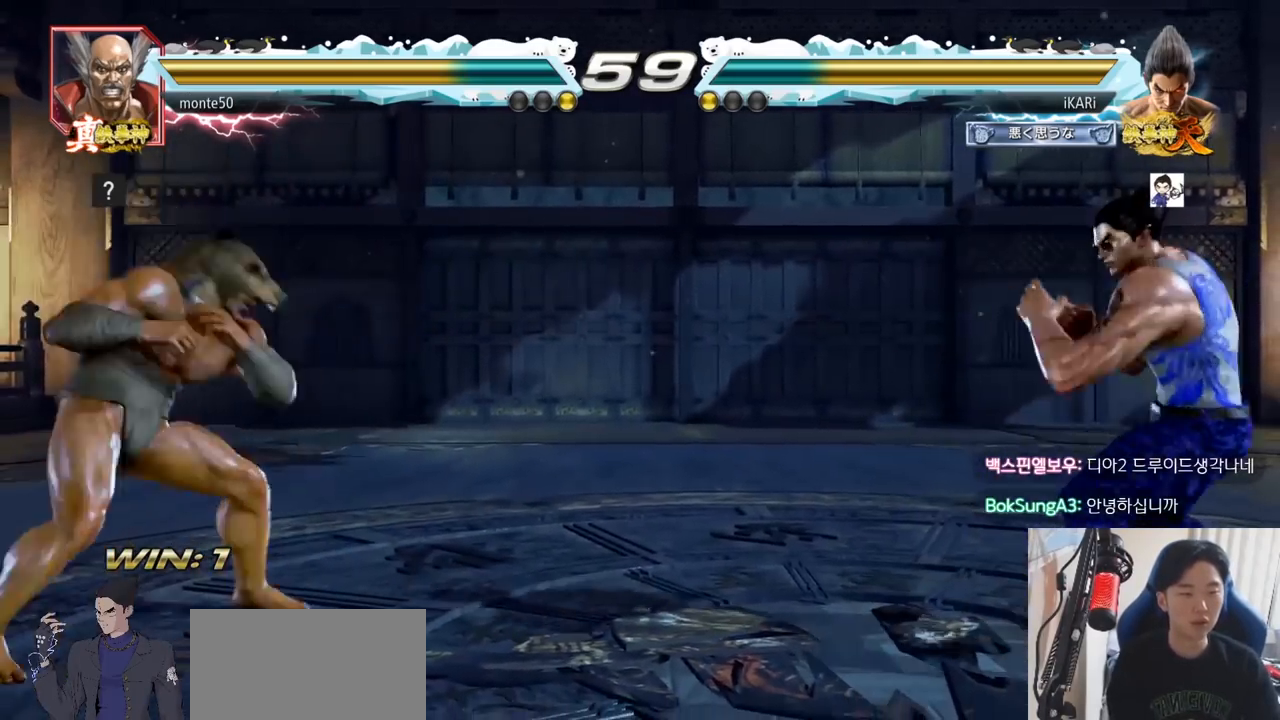
{"buttons": [], "left_stick": "down", "events": [[133, "left_stick", "right"], [267, "left_stick", "up"], [333, "left_stick", "center"], [500, "left_stick", "down"]]}
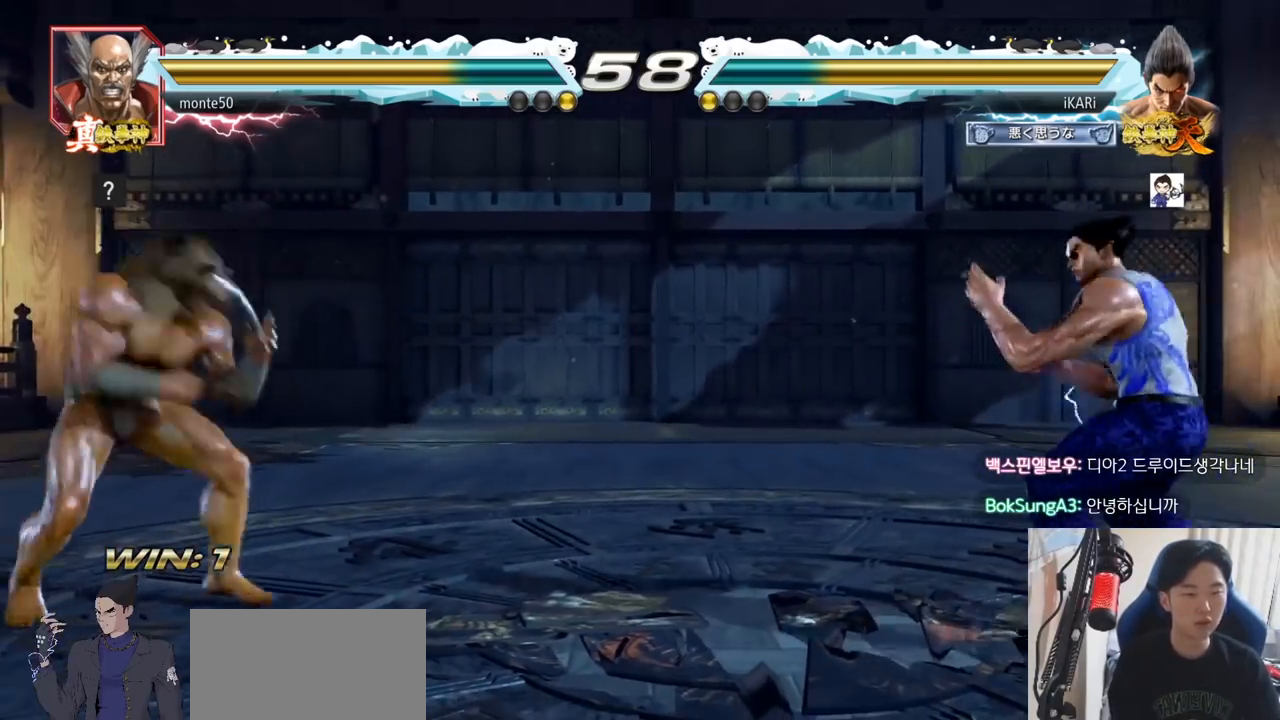
{"buttons": [], "left_stick": "center", "events": [[117, "left_stick", "left"], [184, "TRIANGLE", "down"], [184, "left_stick", "down-left"], [217, "TRIANGLE", "up"], [234, "left_stick", "center"]]}
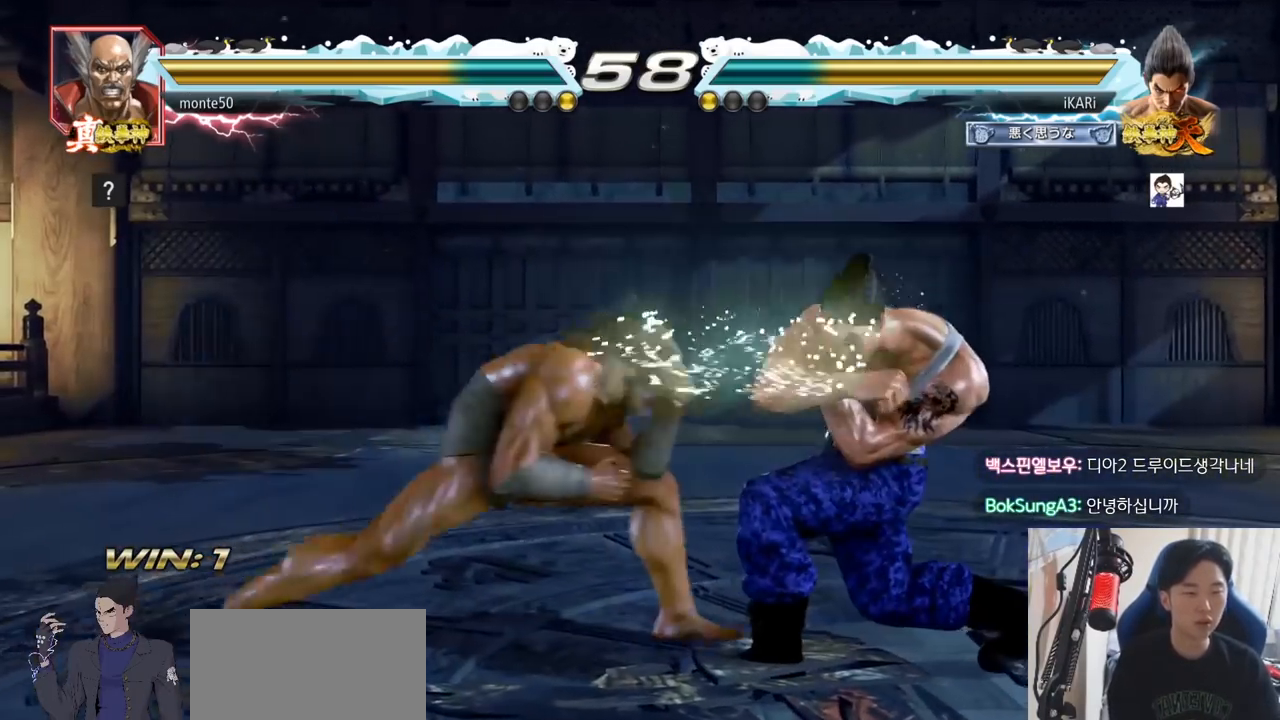
{"buttons": [], "left_stick": "right", "events": [[67, "left_stick", "right"]]}
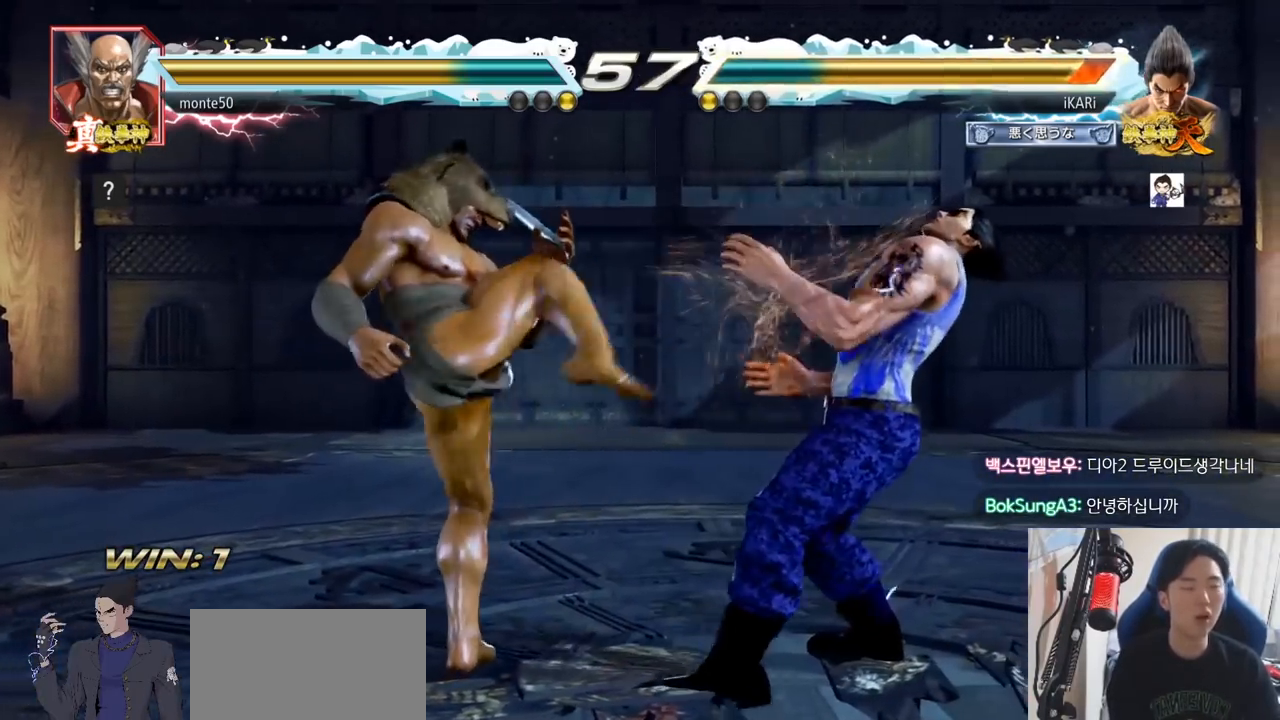
{"buttons": [], "left_stick": "right", "events": [[34, "left_stick", "center"], [234, "left_stick", "right"]]}
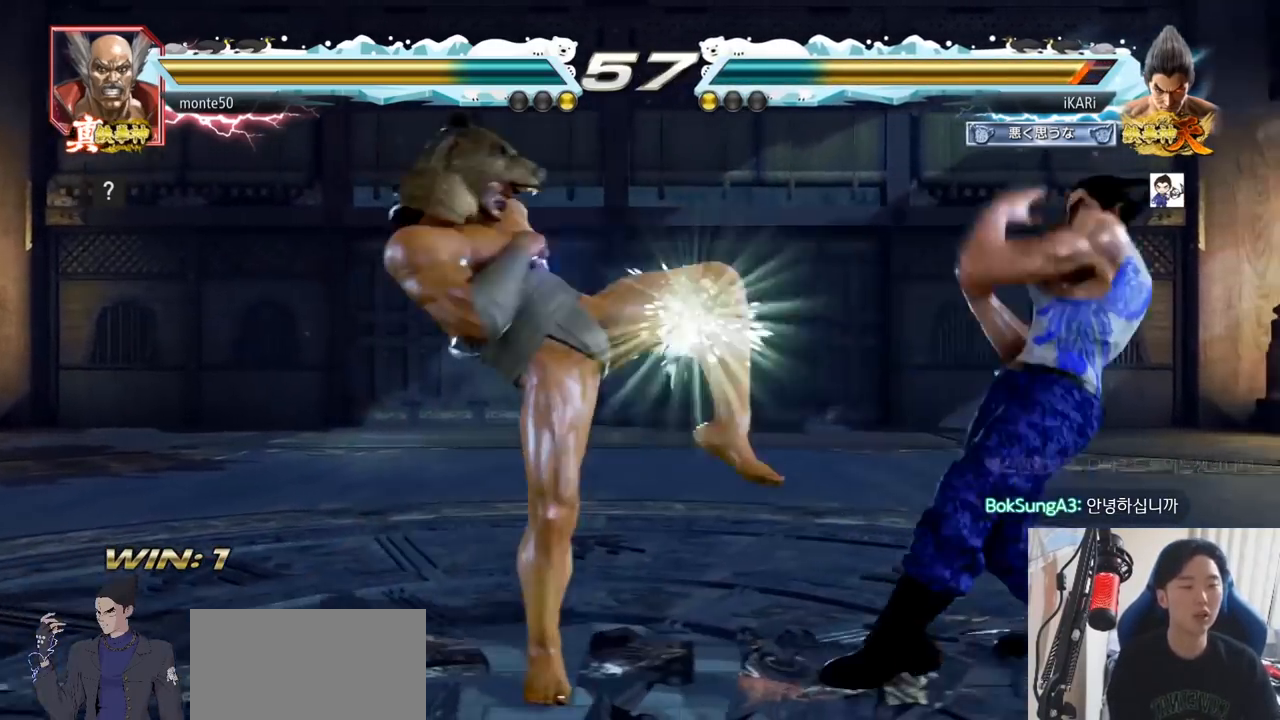
{"buttons": [], "left_stick": "center", "events": [[134, "left_stick", "center"], [250, "left_stick", "down"], [317, "SQUARE", "down"], [317, "TRIANGLE", "down"], [384, "SQUARE", "up"], [384, "TRIANGLE", "up"], [417, "left_stick", "center"]]}
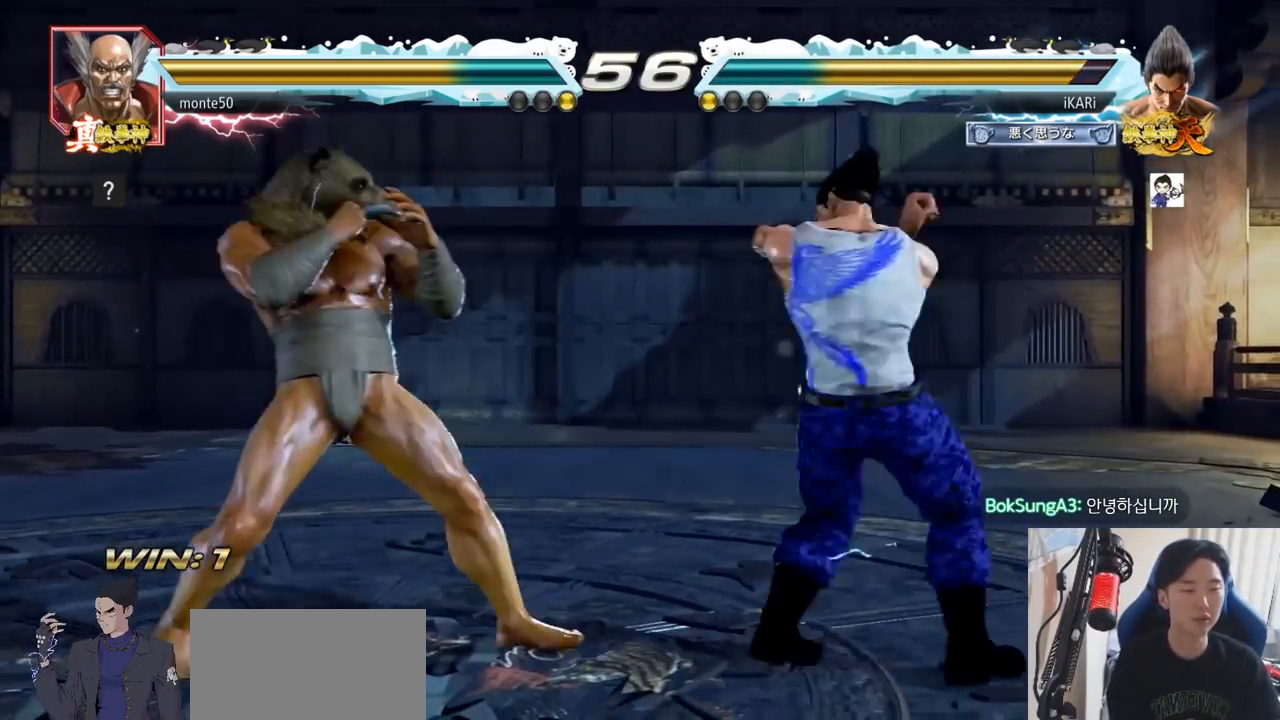
{"buttons": [], "left_stick": "center", "events": []}
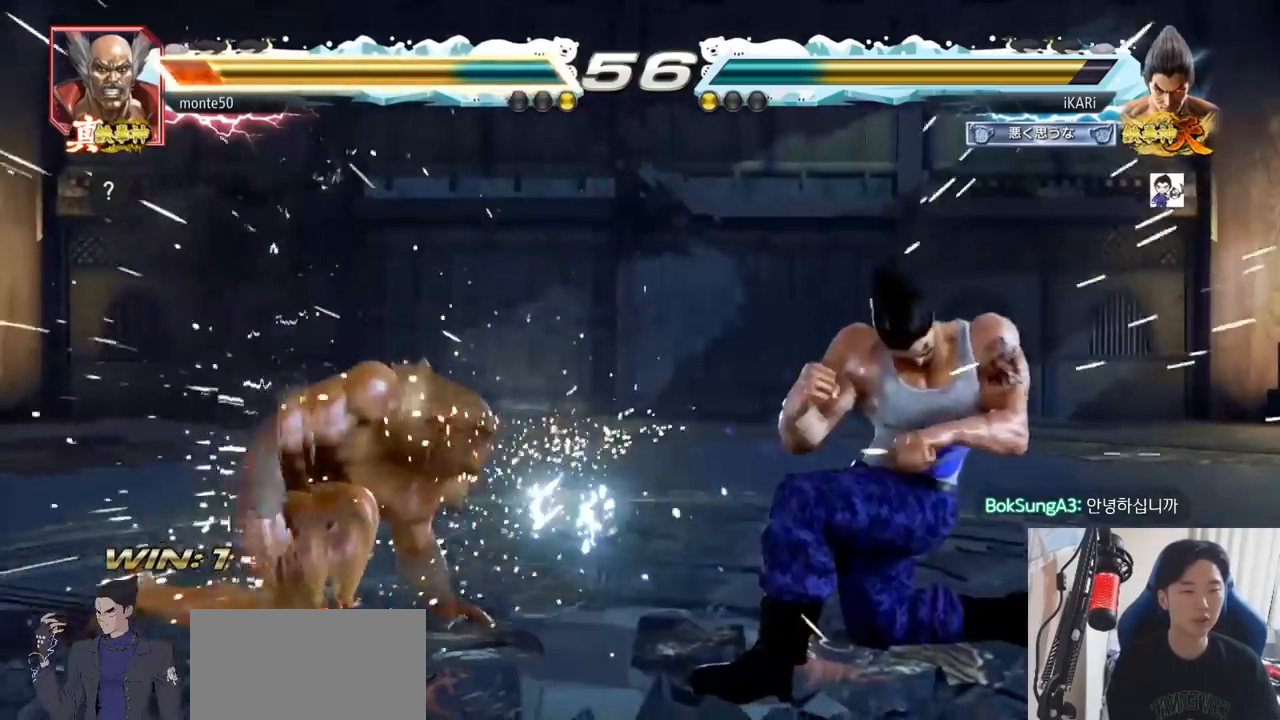
{"buttons": ["TRIANGLE"], "left_stick": "down", "events": [[350, "left_stick", "left"], [484, "left_stick", "down"], [501, "TRIANGLE", "down"]]}
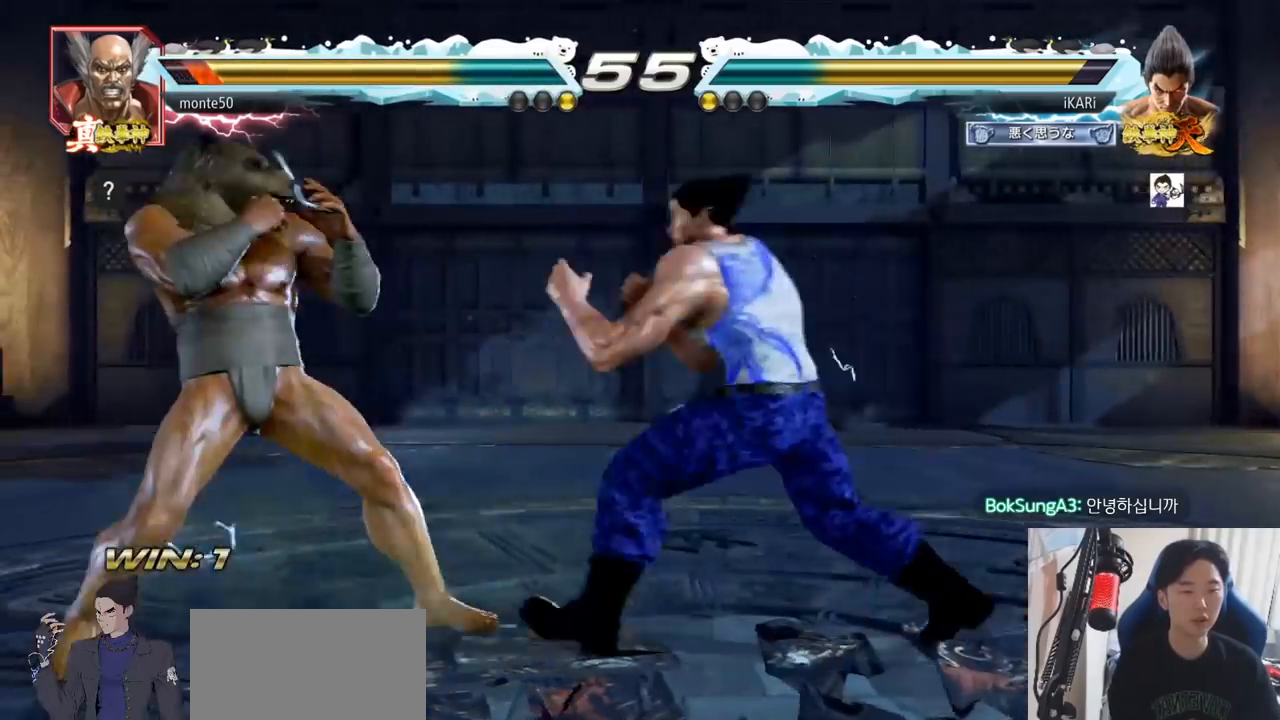
{"buttons": [], "left_stick": "left", "events": [[33, "TRIANGLE", "up"], [66, "left_stick", "center"], [500, "left_stick", "left"]]}
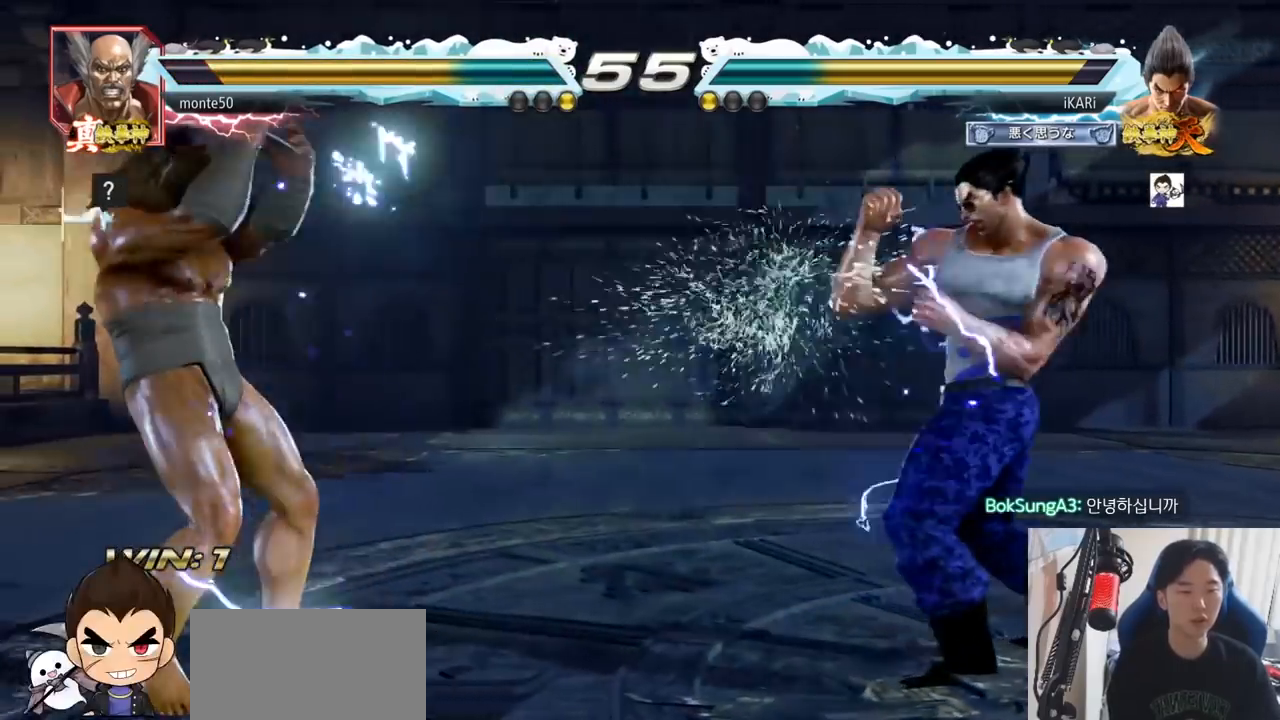
{"buttons": [], "left_stick": "center", "events": [[84, "CROSS", "down"], [134, "TRIANGLE", "down"], [150, "CROSS", "up"], [184, "TRIANGLE", "up"], [234, "TRIANGLE", "down"], [284, "TRIANGLE", "up"], [317, "TRIANGLE", "down"], [367, "TRIANGLE", "up"], [400, "left_stick", "center"]]}
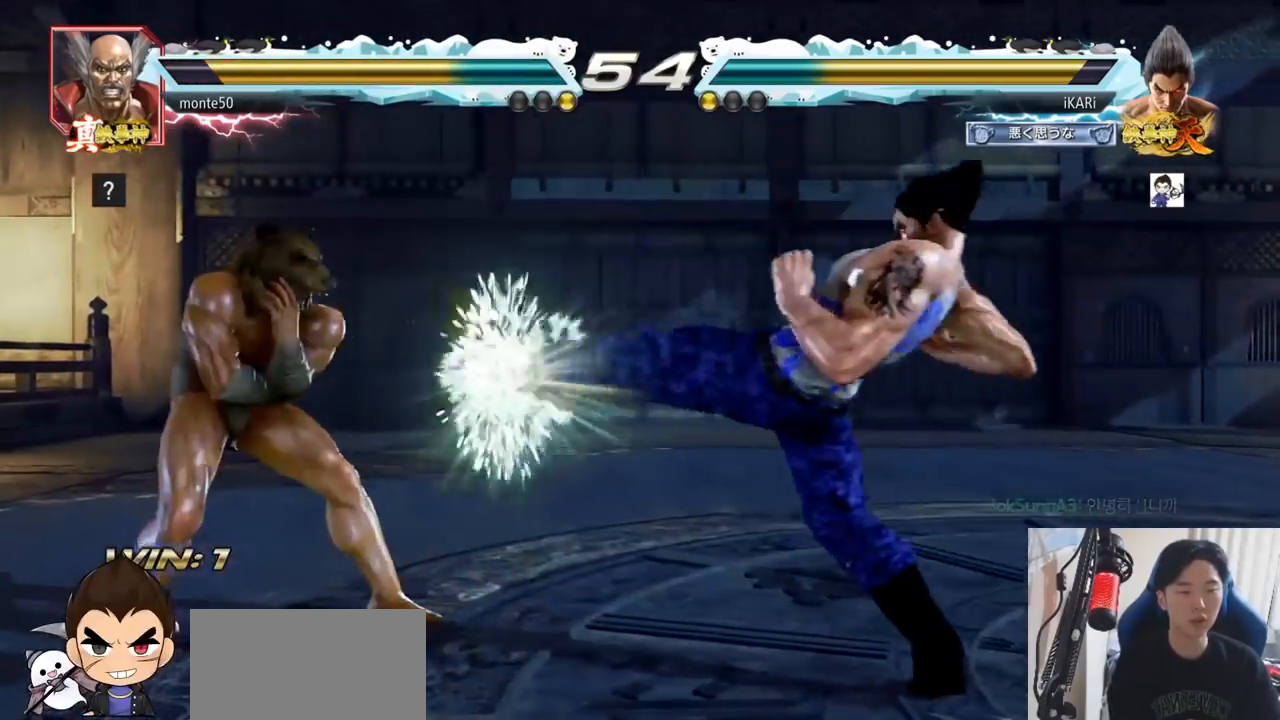
{"buttons": [], "left_stick": "right", "events": [[300, "left_stick", "right"], [350, "left_stick", "center"], [417, "left_stick", "right"]]}
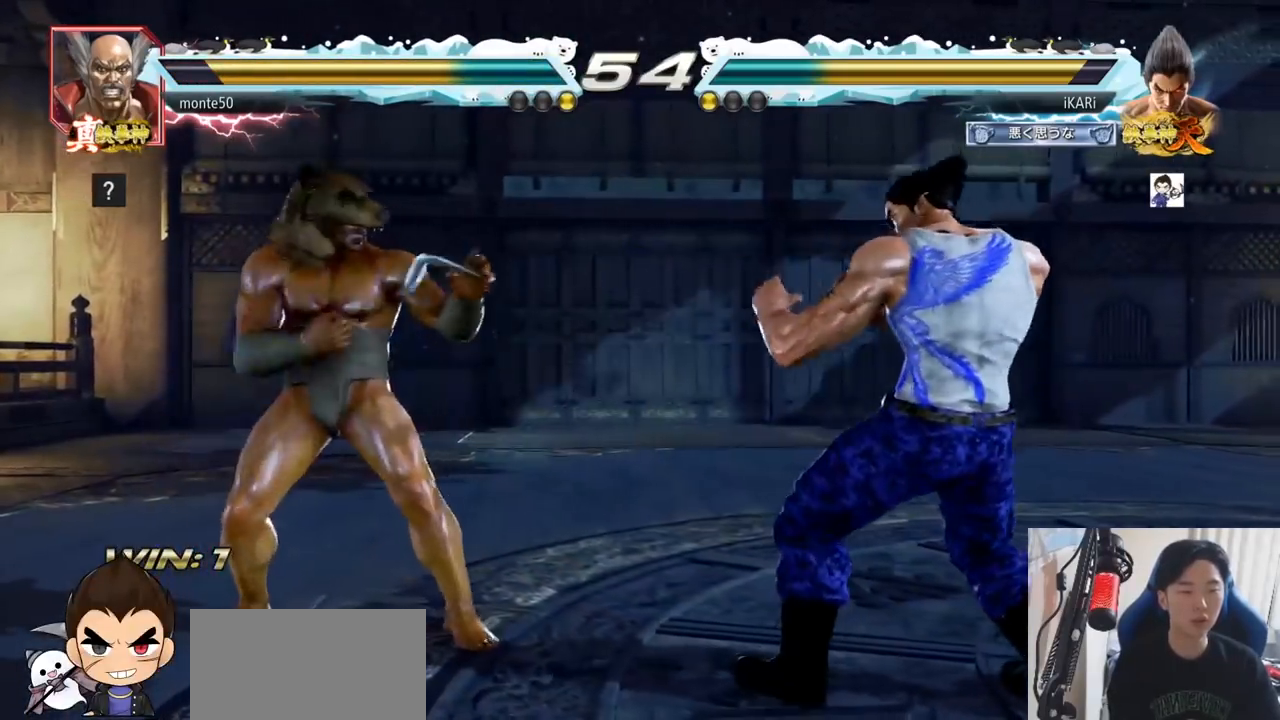
{"buttons": ["CIRCLE"], "left_stick": "down-left", "events": [[67, "left_stick", "up"], [117, "left_stick", "center"], [317, "left_stick", "down-left"], [484, "CIRCLE", "down"]]}
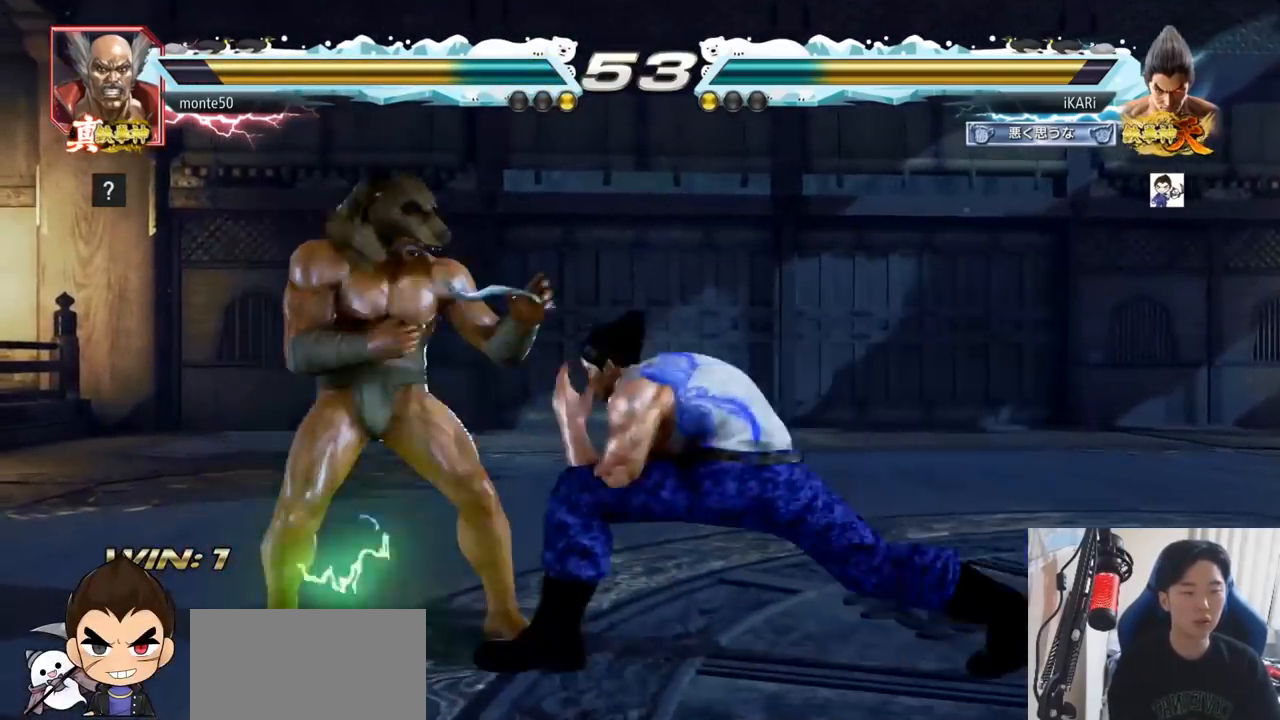
{"buttons": [], "left_stick": "center", "events": [[33, "CIRCLE", "up"], [100, "SQUARE", "down"], [133, "SQUARE", "up"], [166, "SQUARE", "down"], [216, "SQUARE", "up"], [250, "SQUARE", "down"], [317, "SQUARE", "up"], [433, "TRIANGLE", "down"], [483, "left_stick", "center"], [500, "TRIANGLE", "up"]]}
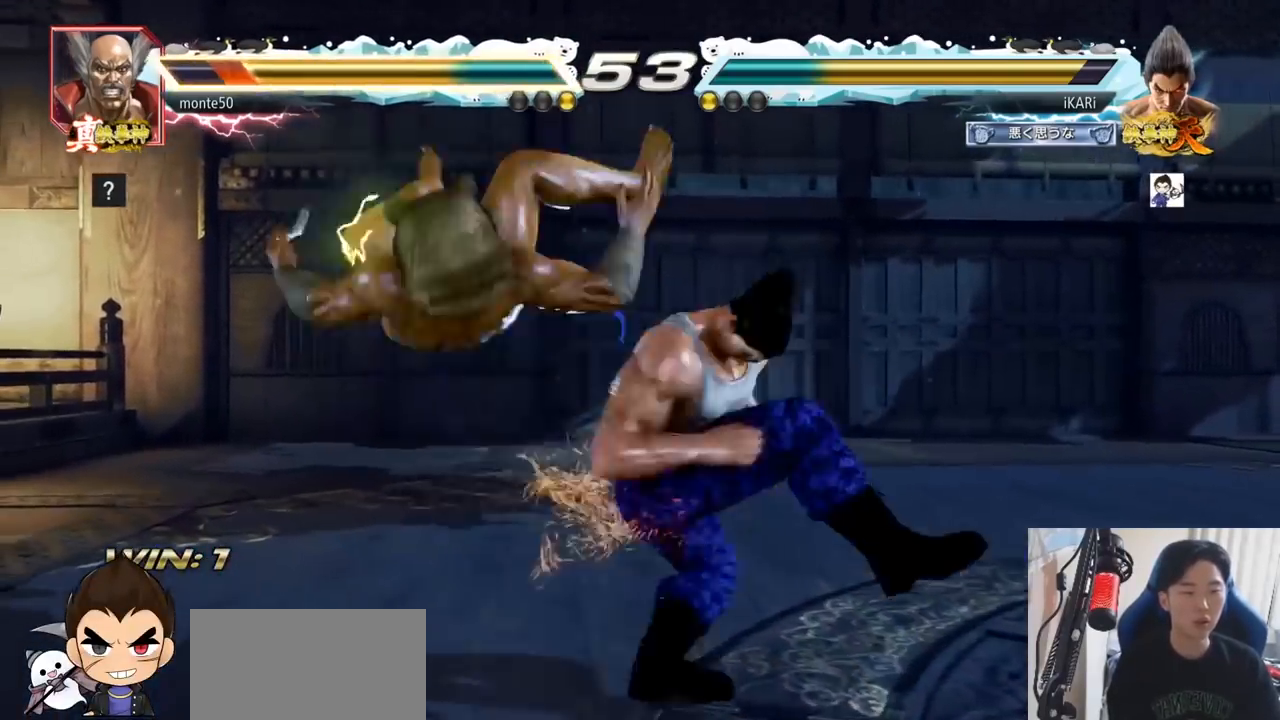
{"buttons": [], "left_stick": "center"}
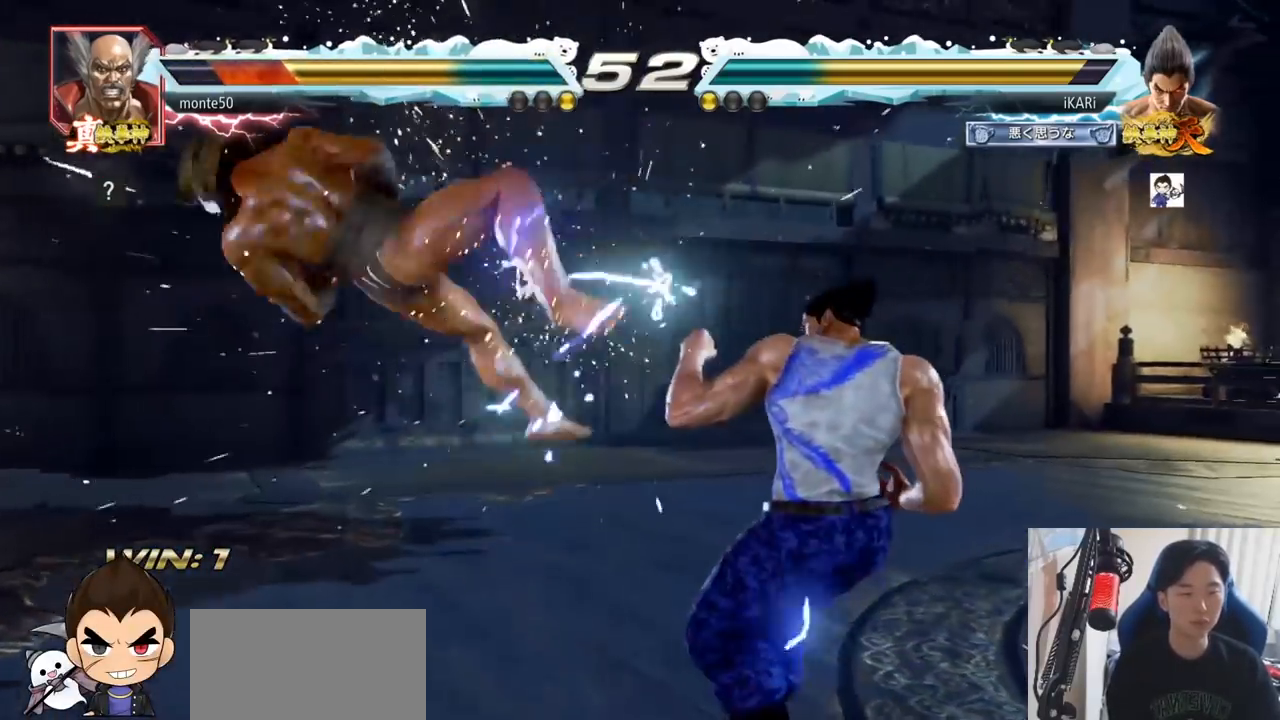
{"buttons": [], "left_stick": "left", "events": [[250, "left_stick", "left"], [300, "left_stick", "center"], [350, "left_stick", "down-left"], [467, "left_stick", "left"]]}
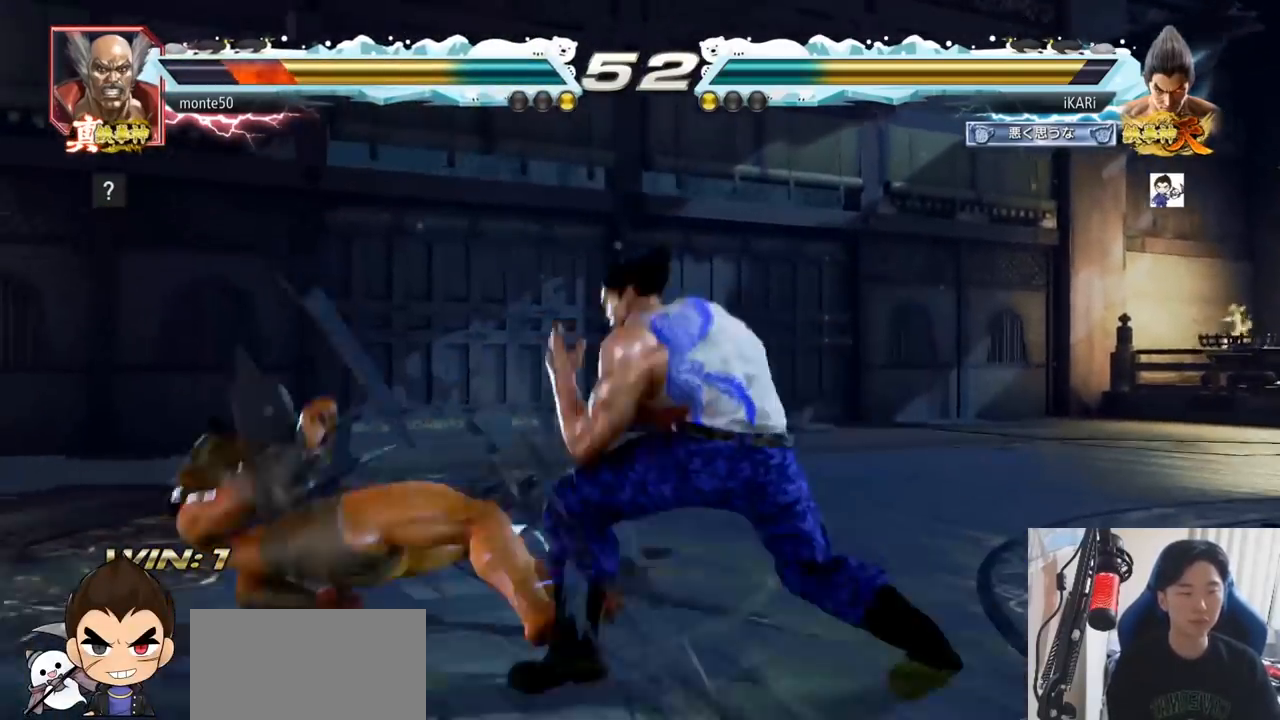
{"buttons": [], "left_stick": "left", "events": [[50, "left_stick", "down"], [167, "left_stick", "left"], [367, "left_stick", "center"], [434, "left_stick", "left"]]}
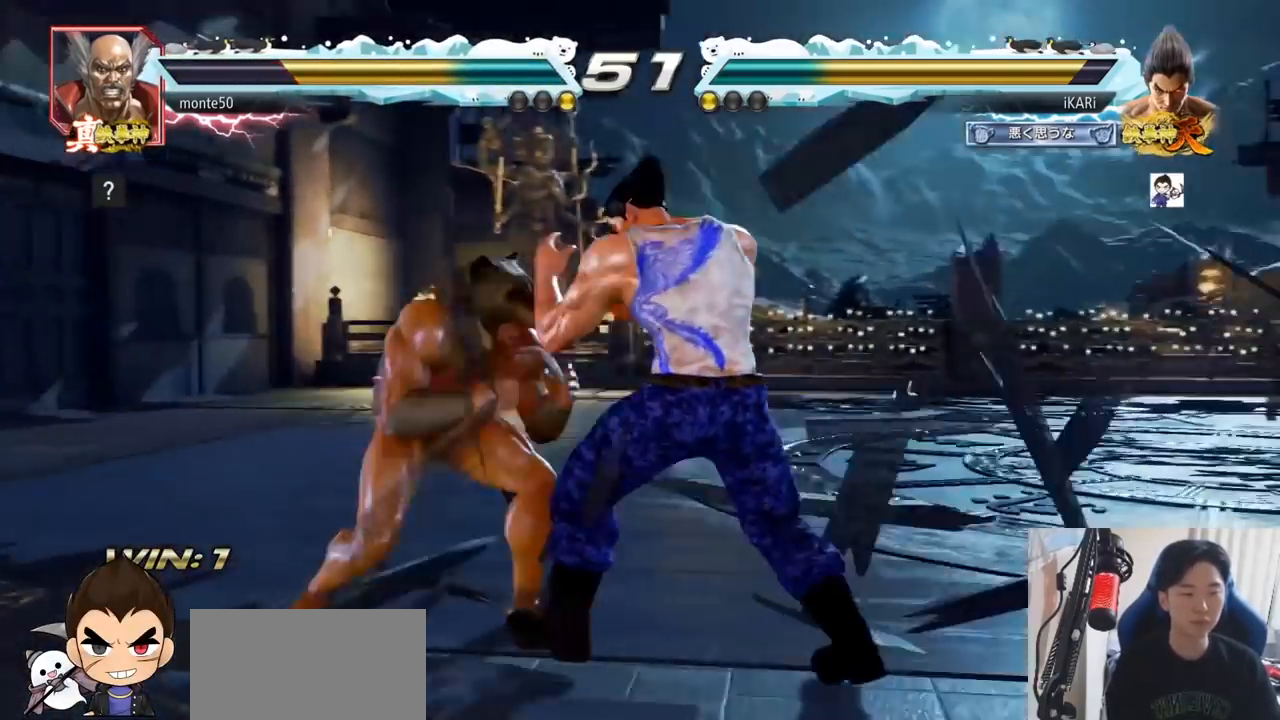
{"buttons": [], "left_stick": "left", "events": [[33, "CROSS", "down"], [116, "CROSS", "up"], [116, "TRIANGLE", "down"], [133, "left_stick", "center"], [166, "TRIANGLE", "up"], [267, "left_stick", "left"]]}
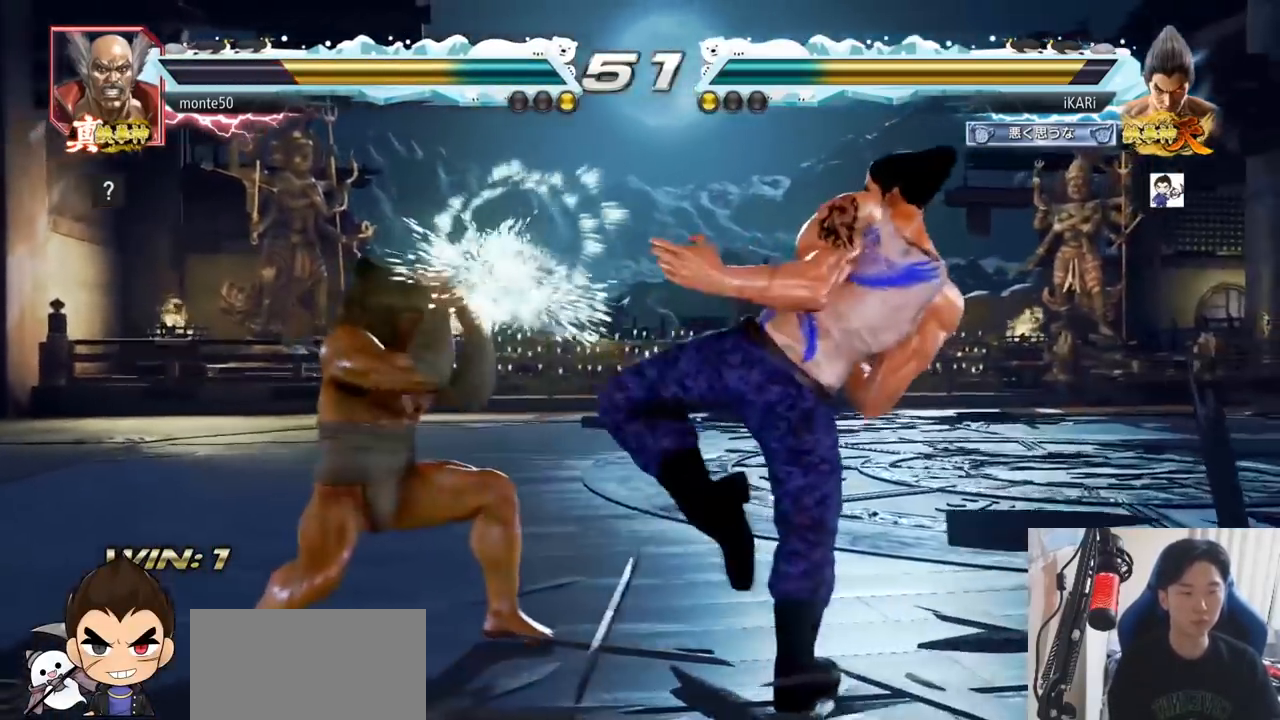
{"buttons": [], "left_stick": "center", "events": [[200, "left_stick", "center"], [417, "left_stick", "right"], [467, "left_stick", "center"]]}
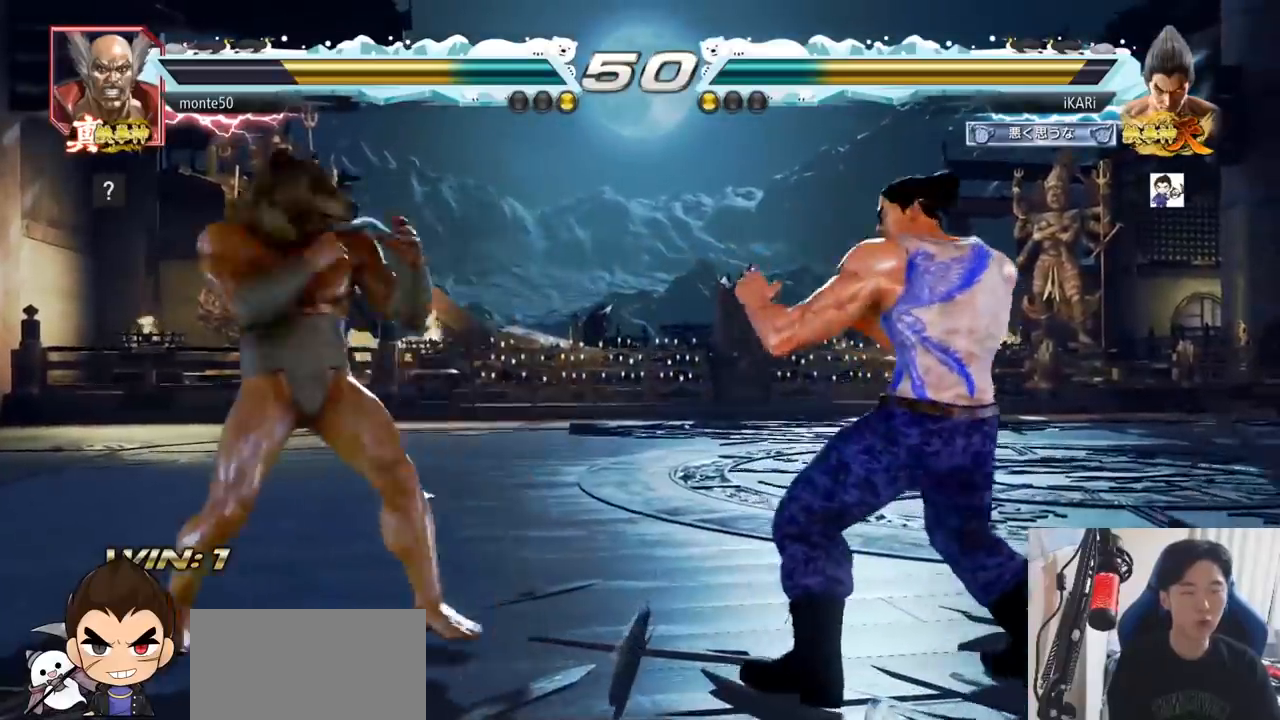
{"buttons": [], "left_stick": "center", "events": [[16, "left_stick", "right"], [166, "left_stick", "center"], [383, "left_stick", "right"], [483, "left_stick", "center"]]}